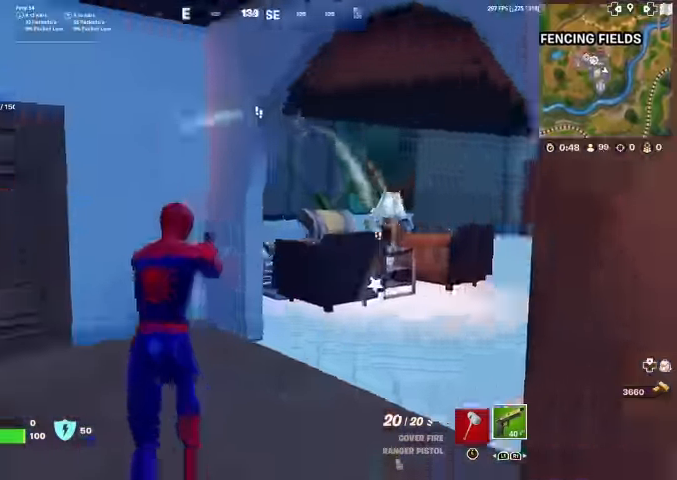
Gameplay with a controller (PlayStation layout); each line is a JSON object with the inputs held at the frame after it (dt_ms = milliseconds from this image to that frame). "events" lists button and stick changes between this image and that frame as [ms after this image, input, new state], when the widget could be followed in between. Not read: HOME R1 TOUCHPAD.
{"dt_ms": 500, "buttons": ["R2"], "left_stick": "up", "right_stick": "center", "events": [[367, "R2", "down"], [400, "left_stick", "up"], [434, "right_stick", "left"], [500, "right_stick", "center"]]}
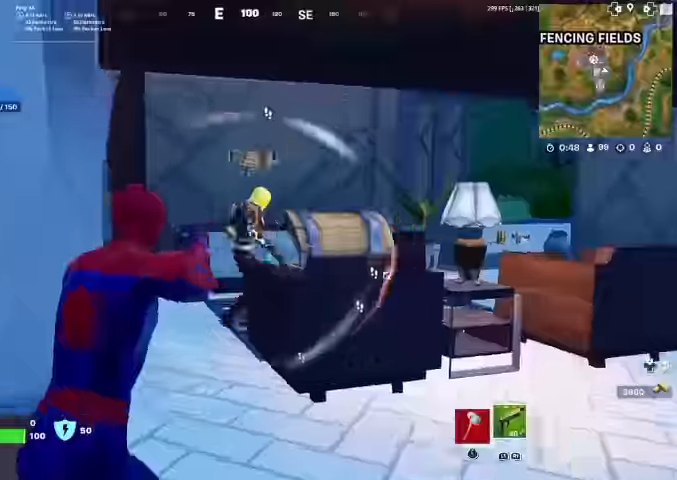
{"dt_ms": 1000, "buttons": ["R2"], "left_stick": "up-left", "right_stick": "down"}
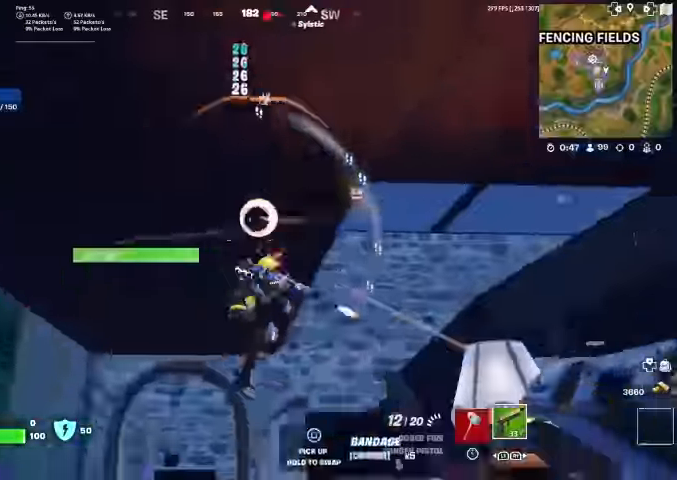
{"dt_ms": 500, "buttons": ["R2"], "left_stick": "up-left", "right_stick": "right", "events": [[234, "right_stick", "center"], [367, "right_stick", "down"], [467, "right_stick", "right"]]}
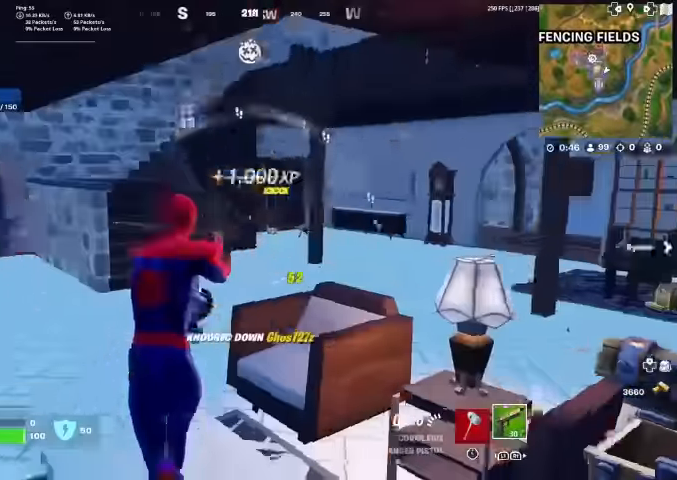
{"dt_ms": 500, "buttons": [], "left_stick": "up-left", "right_stick": "center", "events": [[34, "right_stick", "center"], [67, "R2", "up"], [234, "right_stick", "right"], [334, "right_stick", "center"]]}
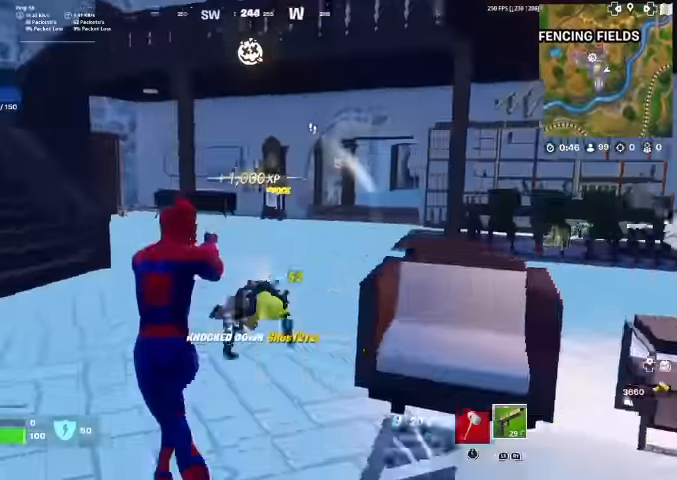
{"dt_ms": 500, "buttons": [], "left_stick": "left", "right_stick": "center", "events": [[234, "right_stick", "right"], [334, "right_stick", "center"], [500, "left_stick", "left"]]}
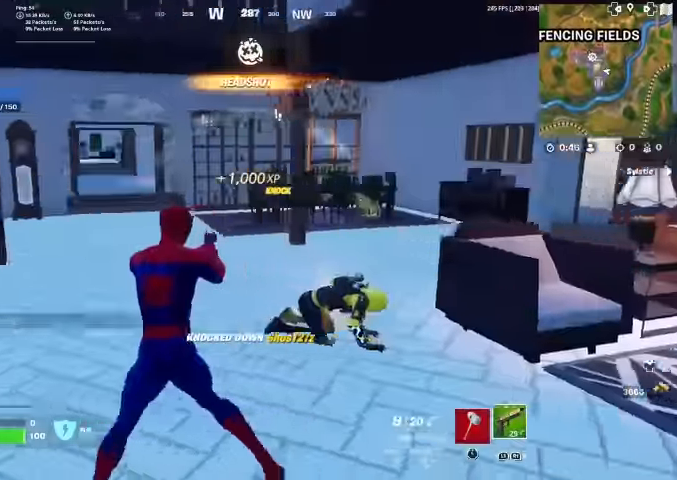
{"dt_ms": 500, "buttons": [], "left_stick": "left", "right_stick": "right", "events": [[100, "SQUARE", "down"], [134, "SQUARE", "up"], [300, "right_stick", "right"]]}
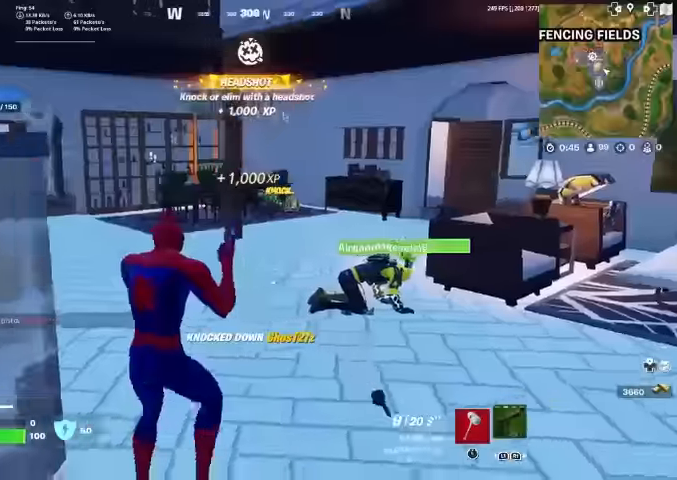
{"dt_ms": 500, "buttons": [], "left_stick": "up", "right_stick": "center", "events": [[167, "left_stick", "right"], [334, "right_stick", "center"], [467, "left_stick", "up"]]}
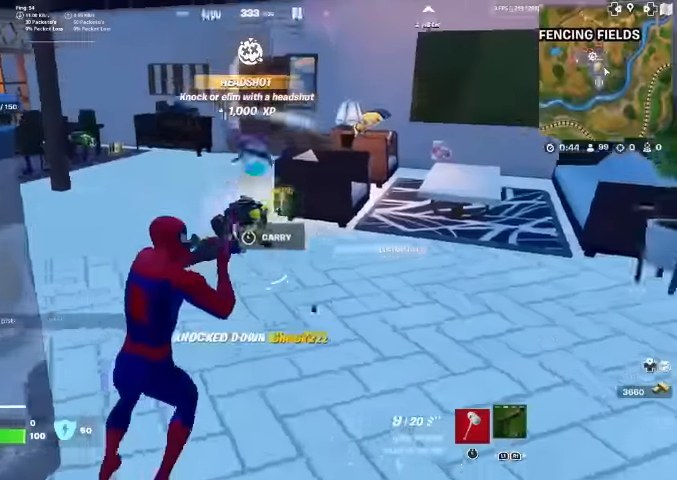
{"dt_ms": 500, "buttons": ["R2"], "left_stick": "center", "right_stick": "center", "events": [[134, "R2", "down"], [400, "left_stick", "center"]]}
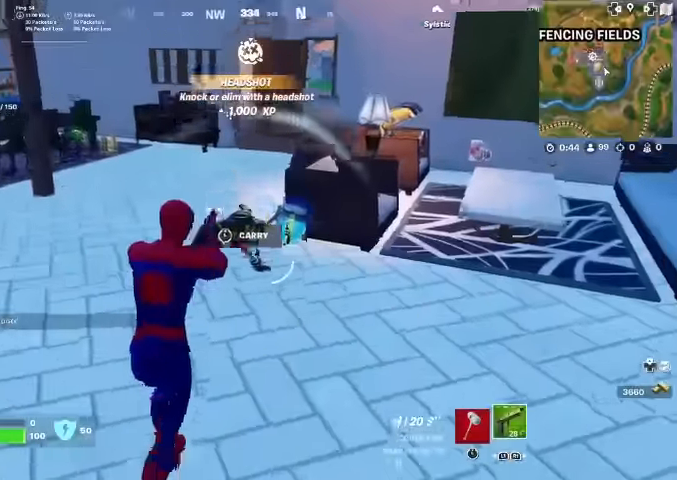
{"dt_ms": 500, "buttons": ["R2"], "left_stick": "up", "right_stick": "center", "events": [[167, "left_stick", "up"]]}
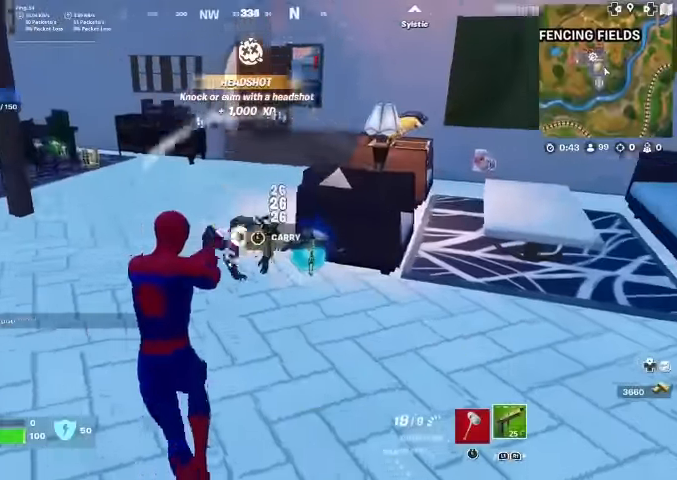
{"dt_ms": 500, "buttons": ["R2"], "left_stick": "up-right", "right_stick": "left", "events": [[167, "left_stick", "center"], [234, "left_stick", "right"], [367, "left_stick", "up-right"], [400, "SQUARE", "down"], [434, "SQUARE", "up"], [434, "right_stick", "left"]]}
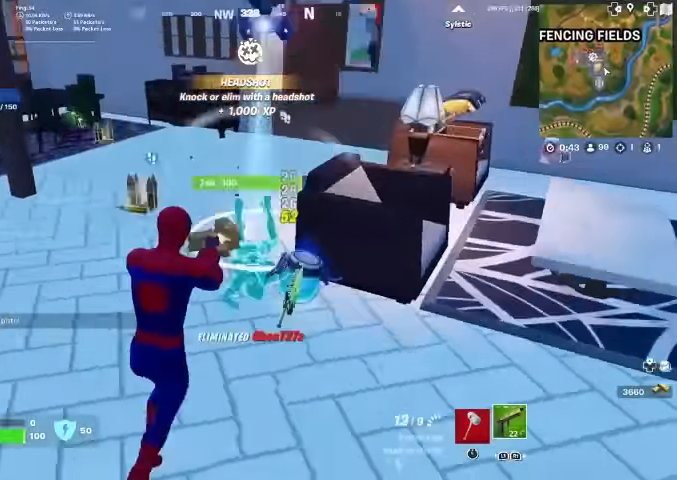
{"dt_ms": 500, "buttons": [], "left_stick": "up", "right_stick": "left", "events": [[67, "left_stick", "right"], [100, "L3", "down"], [100, "SQUARE", "down"], [134, "SQUARE", "up"], [167, "R2", "up"], [234, "L3", "up"], [334, "left_stick", "up-right"], [367, "L3", "down"], [500, "L3", "up"], [500, "left_stick", "up"]]}
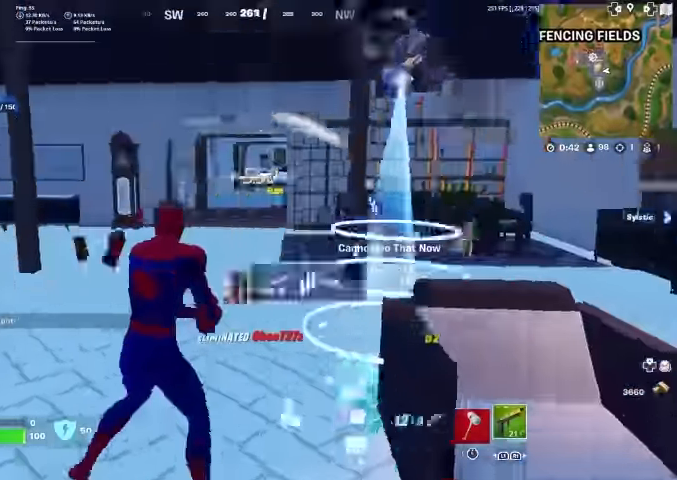
{"dt_ms": 500, "buttons": [], "left_stick": "up-left", "right_stick": "left", "events": [[267, "left_stick", "up-left"]]}
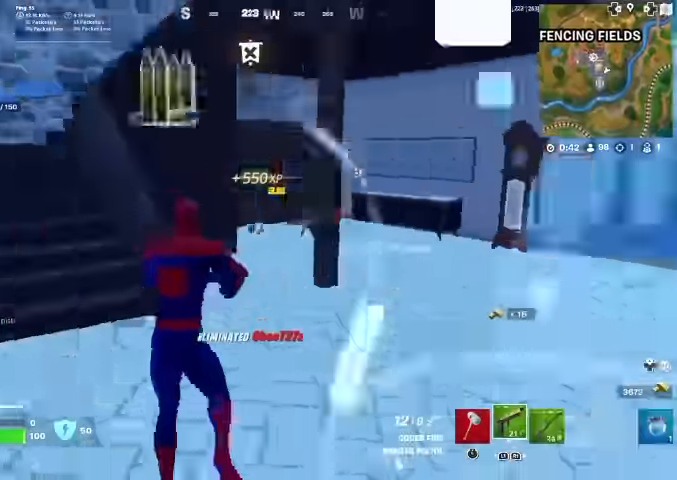
{"dt_ms": 500, "buttons": [], "left_stick": "left", "right_stick": "right", "events": [[134, "right_stick", "center"], [267, "CROSS", "down"], [267, "right_stick", "right"], [434, "CROSS", "up"], [467, "left_stick", "left"]]}
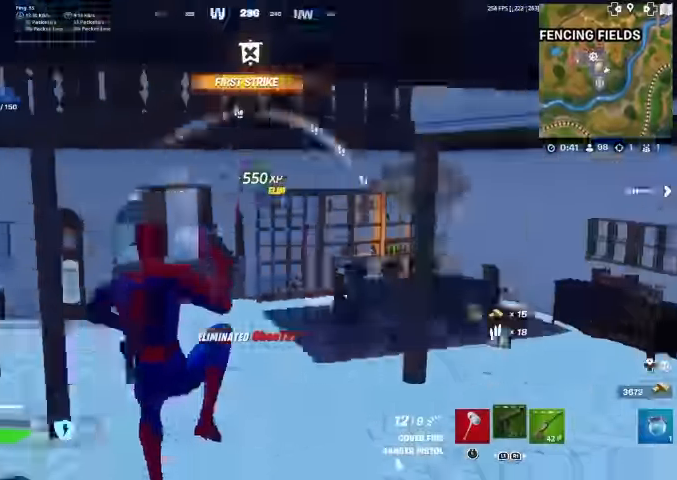
{"dt_ms": 500, "buttons": ["CROSS"], "left_stick": "left", "right_stick": "center", "events": [[67, "right_stick", "center"], [167, "left_stick", "center"], [334, "left_stick", "left"], [500, "CROSS", "down"]]}
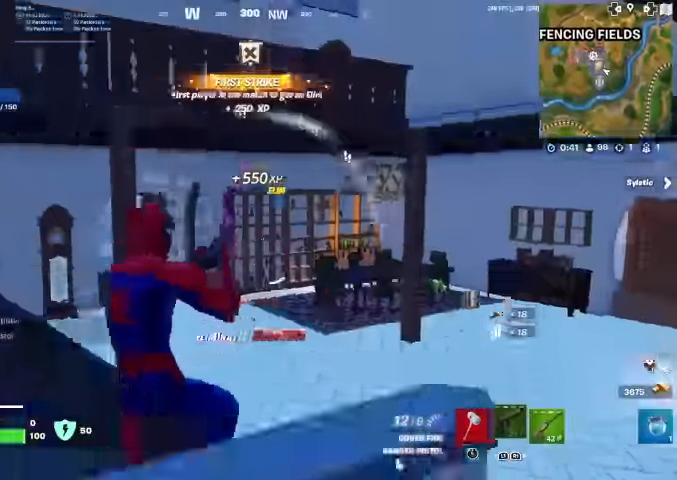
{"dt_ms": 500, "buttons": [], "left_stick": "left", "right_stick": "center", "events": [[134, "CROSS", "up"]]}
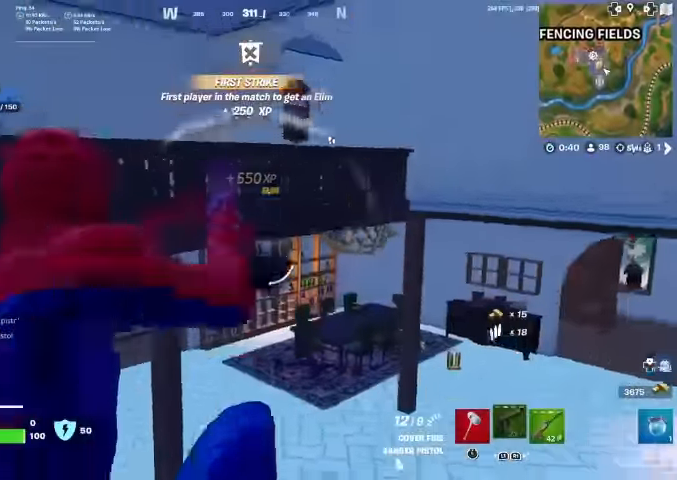
{"dt_ms": 500, "buttons": [], "left_stick": "up-left", "right_stick": "center", "events": [[500, "left_stick", "up-left"]]}
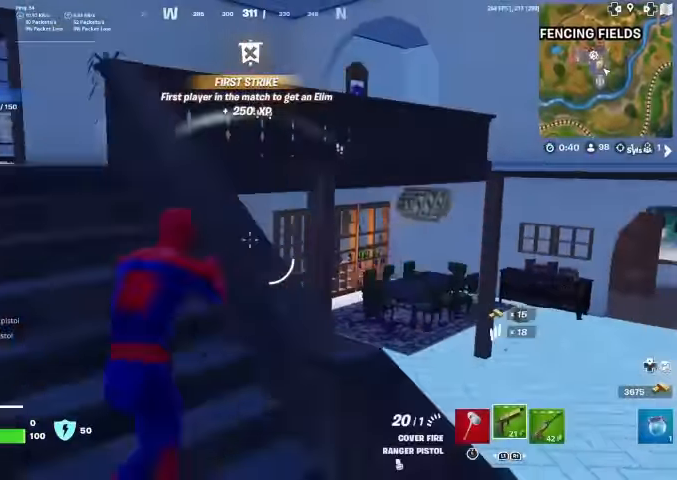
{"dt_ms": 500, "buttons": [], "left_stick": "up-left", "right_stick": "right", "events": [[434, "right_stick", "right"]]}
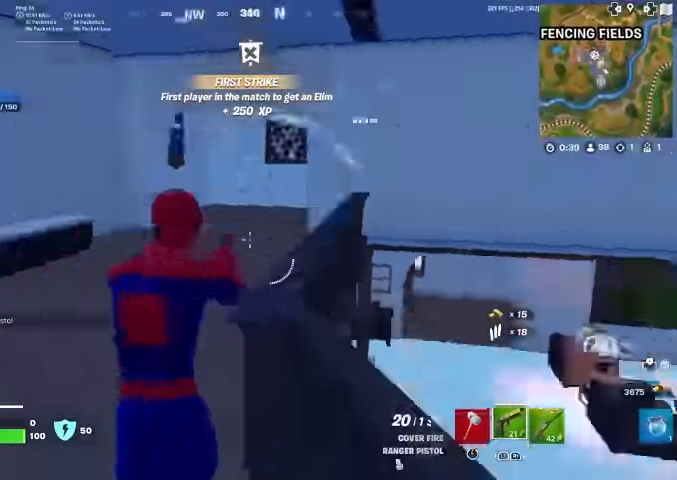
{"dt_ms": 500, "buttons": [], "left_stick": "up-left", "right_stick": "center", "events": [[67, "right_stick", "center"], [200, "right_stick", "left"], [334, "right_stick", "center"]]}
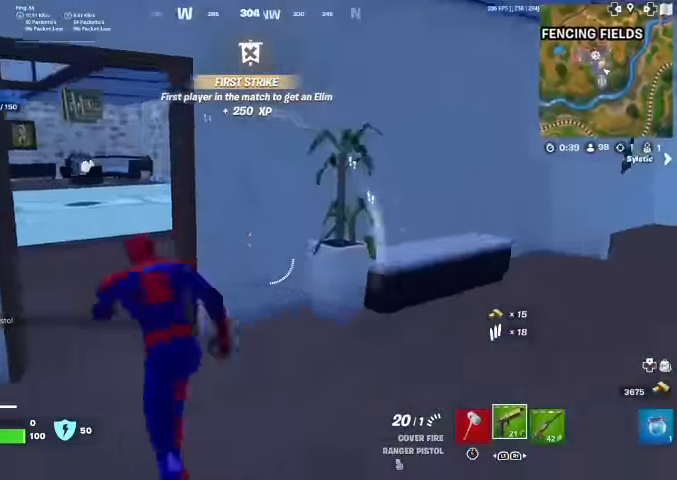
{"dt_ms": 500, "buttons": ["L2"], "left_stick": "up", "right_stick": "center", "events": [[434, "L2", "down"], [434, "left_stick", "up"]]}
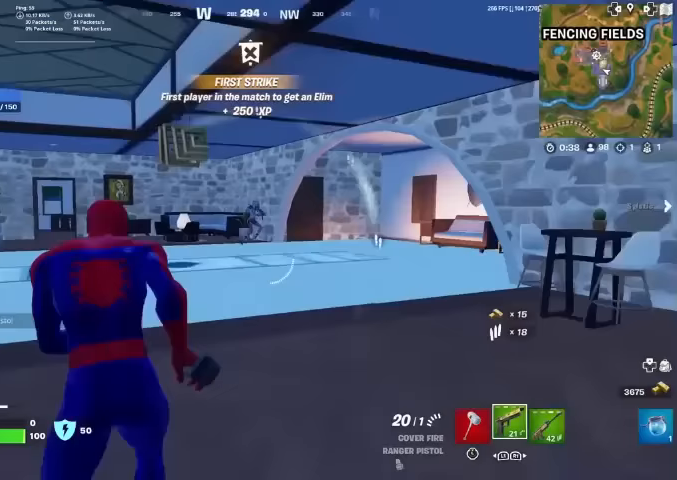
{"dt_ms": 500, "buttons": ["L2", "R2"], "left_stick": "up", "right_stick": "center"}
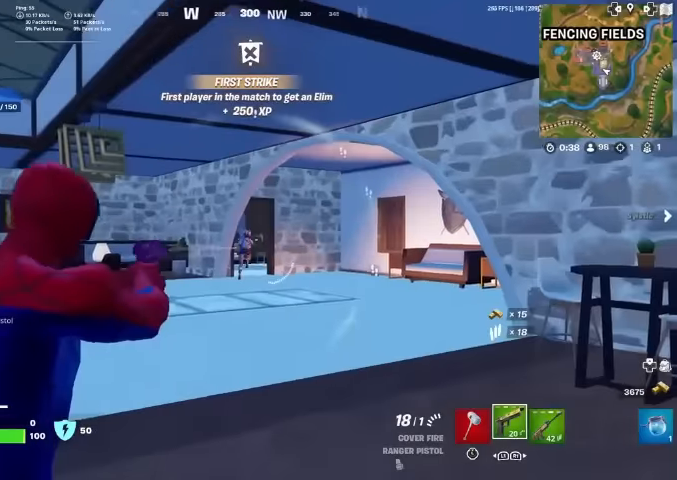
{"dt_ms": 500, "buttons": ["L2", "R2"], "left_stick": "up", "right_stick": "center", "events": [[67, "right_stick", "left"], [133, "right_stick", "center"]]}
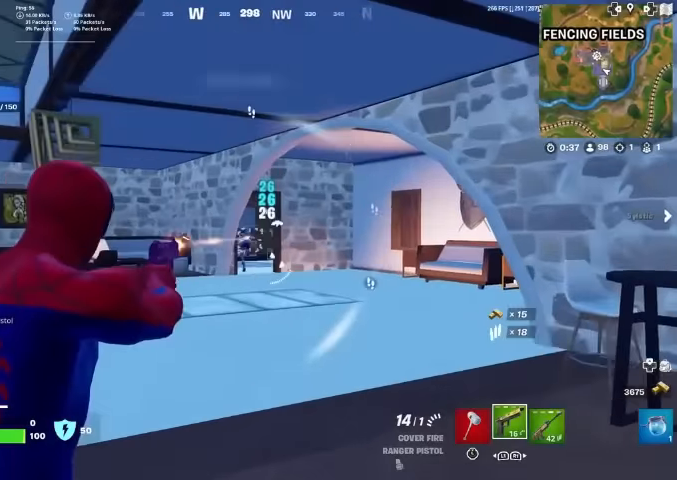
{"dt_ms": 500, "buttons": ["R2"], "left_stick": "up", "right_stick": "down-right"}
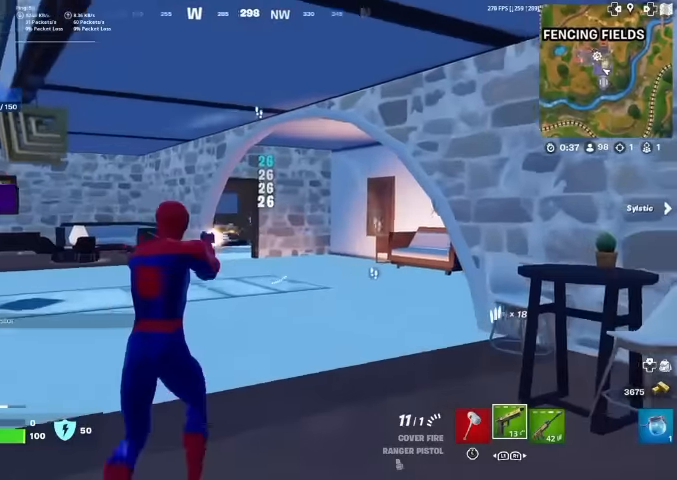
{"dt_ms": 500, "buttons": [], "left_stick": "up-left", "right_stick": "center", "events": [[67, "R2", "up"], [67, "right_stick", "center"], [333, "left_stick", "up-left"], [333, "right_stick", "left"], [400, "right_stick", "center"]]}
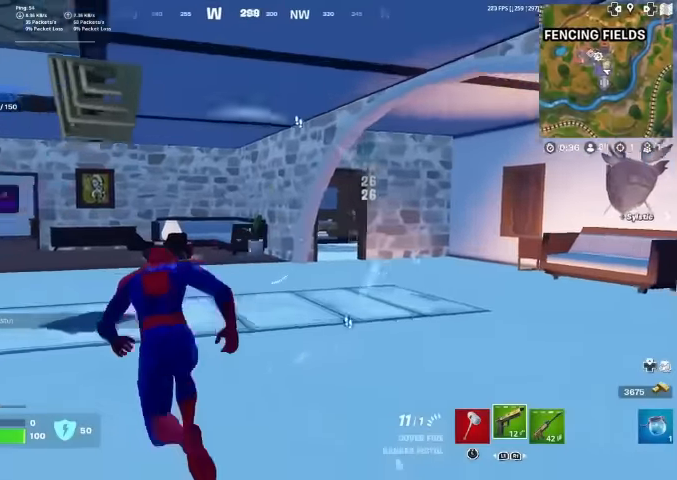
{"dt_ms": 500, "buttons": [], "left_stick": "up-left", "right_stick": "right", "events": [[233, "right_stick", "right"], [333, "right_stick", "center"], [400, "right_stick", "right"]]}
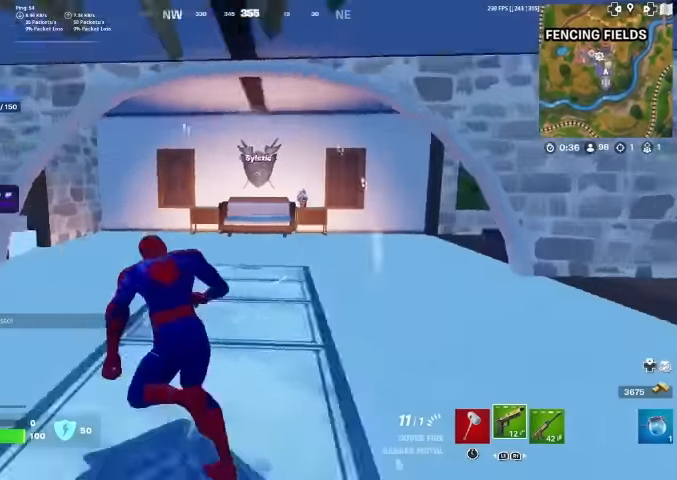
{"dt_ms": 500, "buttons": [], "left_stick": "up", "right_stick": "center", "events": [[67, "right_stick", "center"], [367, "left_stick", "up"]]}
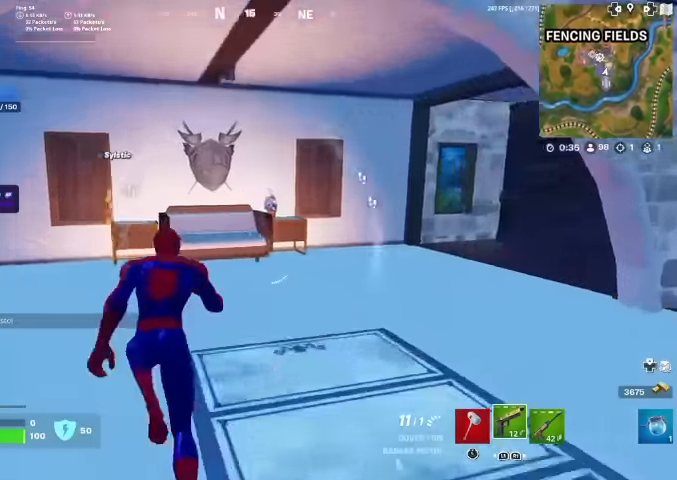
{"dt_ms": 500, "buttons": [], "left_stick": "up-left", "right_stick": "center", "events": [[33, "right_stick", "left"], [133, "right_stick", "center"], [267, "right_stick", "left"], [400, "left_stick", "up-left"], [433, "right_stick", "center"]]}
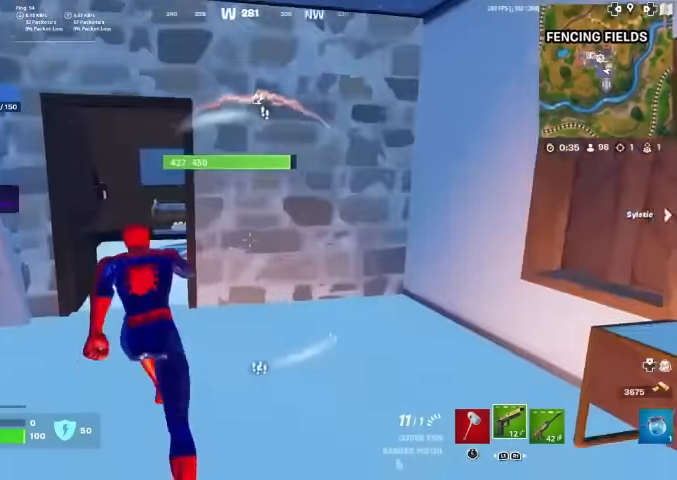
{"dt_ms": 500, "buttons": [], "left_stick": "left", "right_stick": "up-right", "events": [[133, "R3", "down"], [133, "left_stick", "up"], [267, "R3", "up"], [267, "right_stick", "up-right"], [300, "left_stick", "center"], [400, "right_stick", "center"], [467, "right_stick", "up-right"], [500, "left_stick", "left"]]}
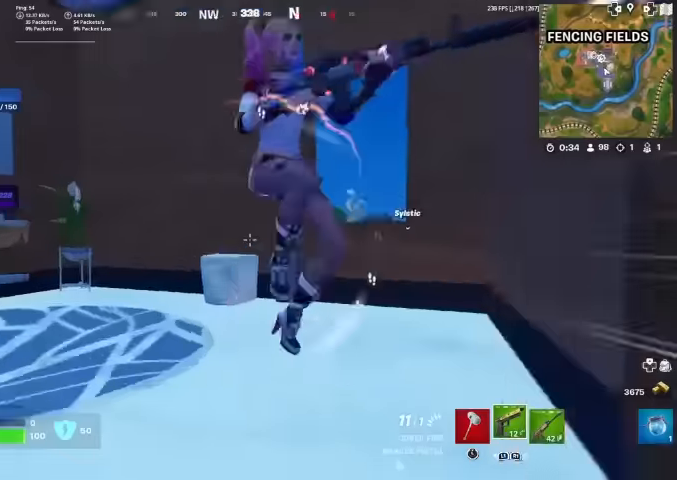
{"dt_ms": 1000, "buttons": ["R2"], "left_stick": "right", "right_stick": "down-left"}
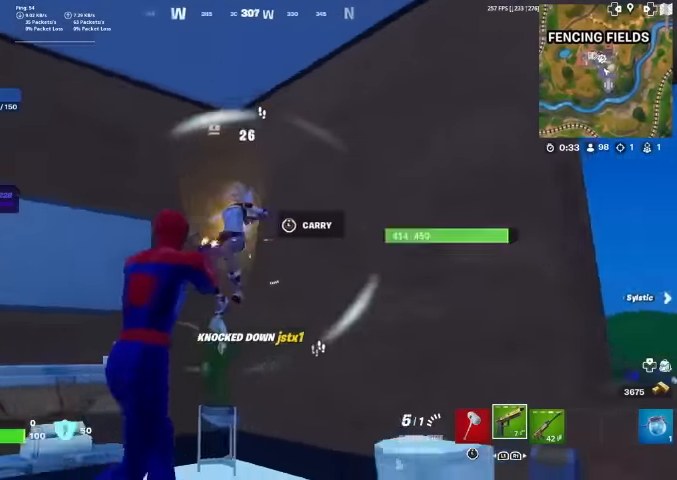
{"dt_ms": 500, "buttons": [], "left_stick": "left", "right_stick": "left", "events": [[67, "left_stick", "down-right"], [67, "right_stick", "left"], [100, "R2", "up"], [233, "left_stick", "down-left"], [300, "left_stick", "left"]]}